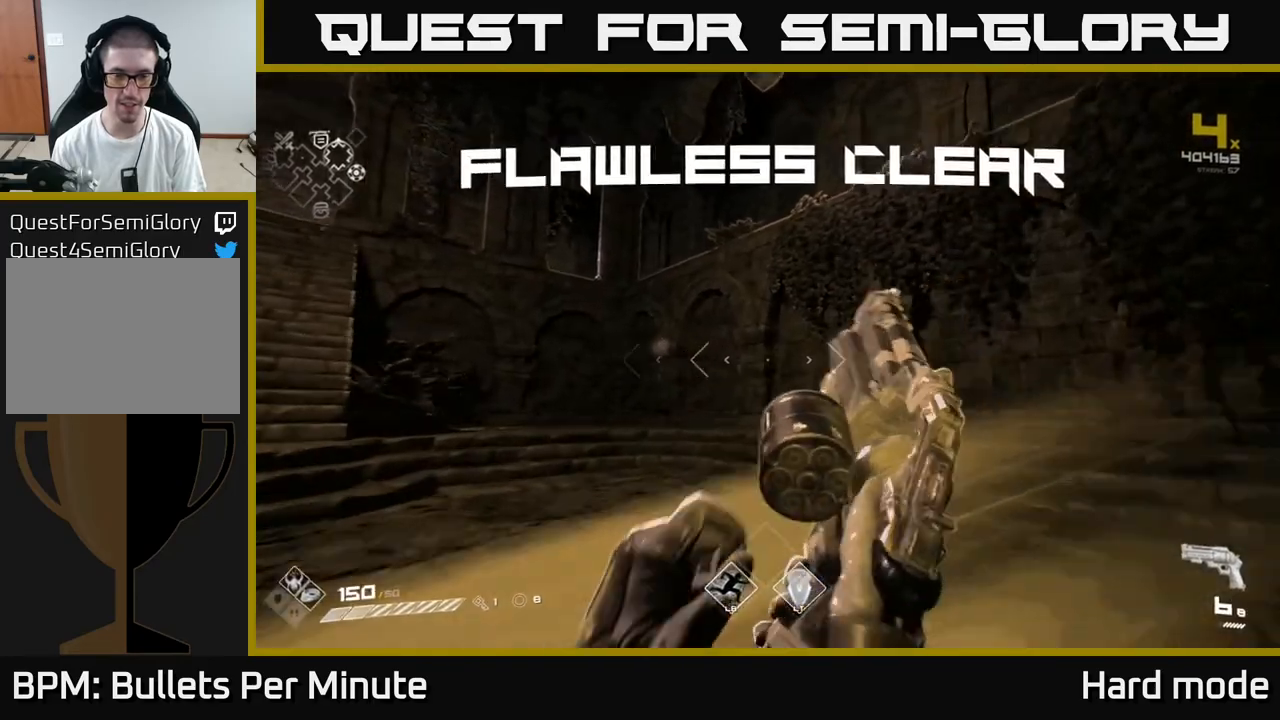
Gameplay with a controller (Xbox layout); each line is a JSON object with the inputs held at the frame after it. "events" lists button and stick changes between this image and that frame as [ms after this image, input, new state], when the widget could be followed in between.
{"buttons": [], "left_stick": "up-left", "right_stick": "center", "events": [[50, "R1", "down"], [83, "left_stick", "up-right"], [100, "right_stick", "left"], [167, "R1", "up"], [250, "right_stick", "center"], [283, "left_stick", "up"], [383, "R1", "down"], [383, "left_stick", "up-left"], [467, "R1", "up"]]}
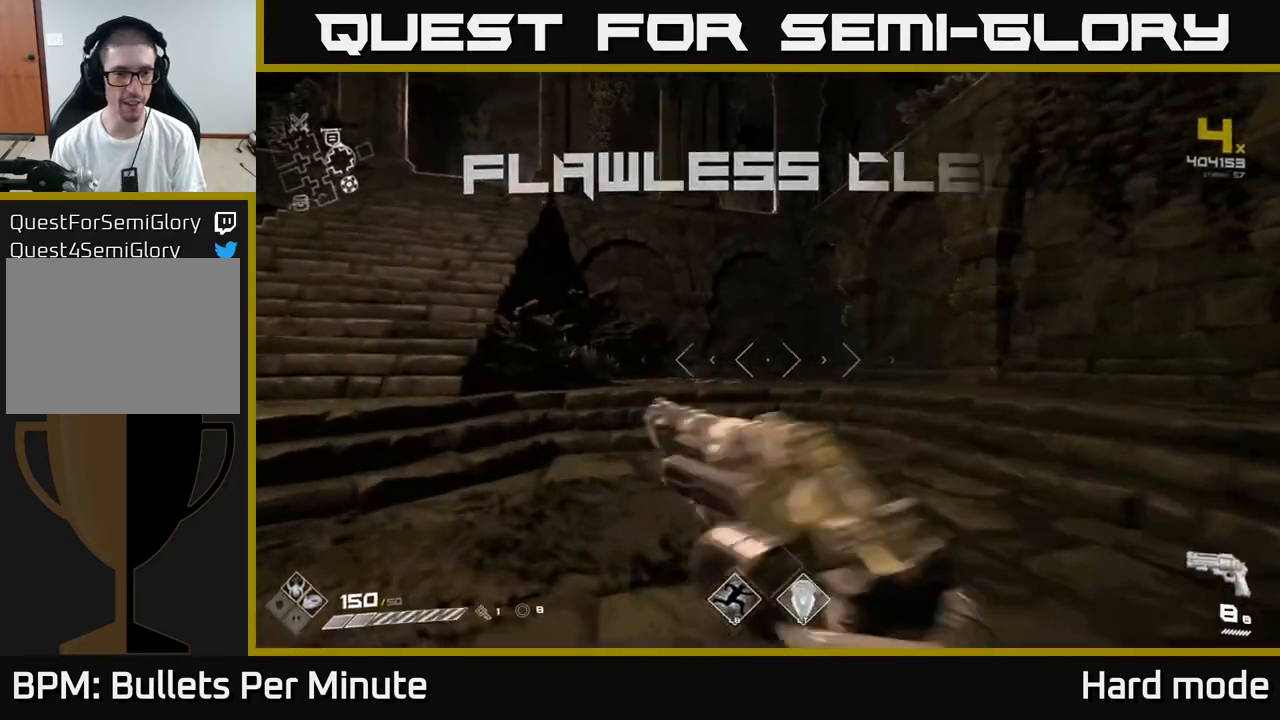
{"buttons": ["L1"], "left_stick": "up", "right_stick": "center", "events": [[217, "right_stick", "left"], [383, "right_stick", "center"], [433, "L1", "down"], [483, "left_stick", "up"]]}
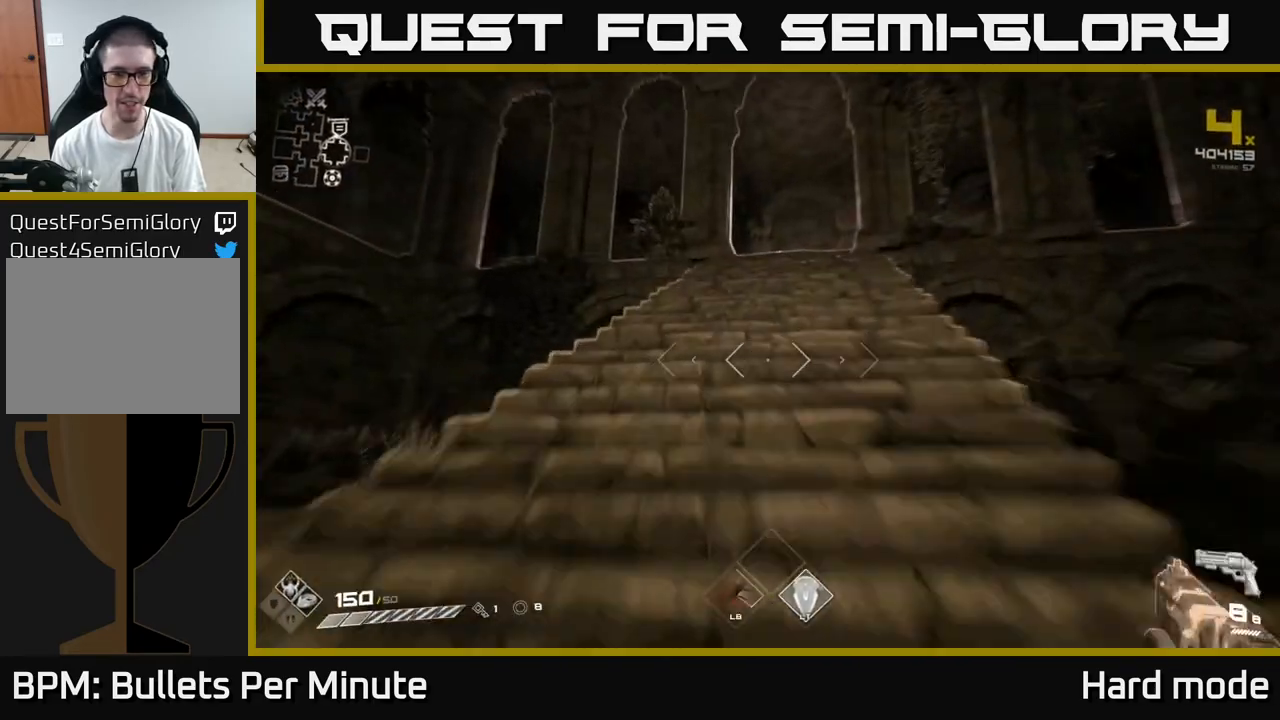
{"buttons": ["L1"], "left_stick": "up", "right_stick": "center", "events": [[183, "right_stick", "right"], [267, "right_stick", "center"]]}
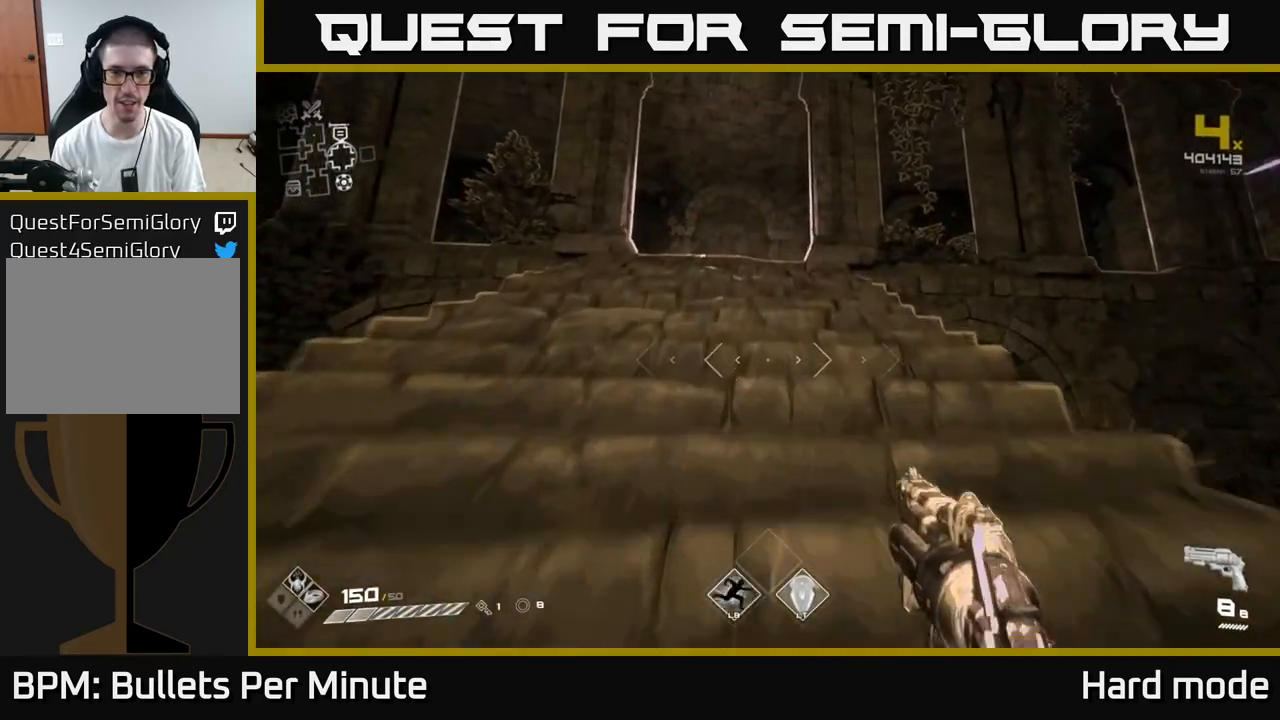
{"buttons": ["L1"], "left_stick": "up", "right_stick": "down-right", "events": [[400, "right_stick", "down-right"]]}
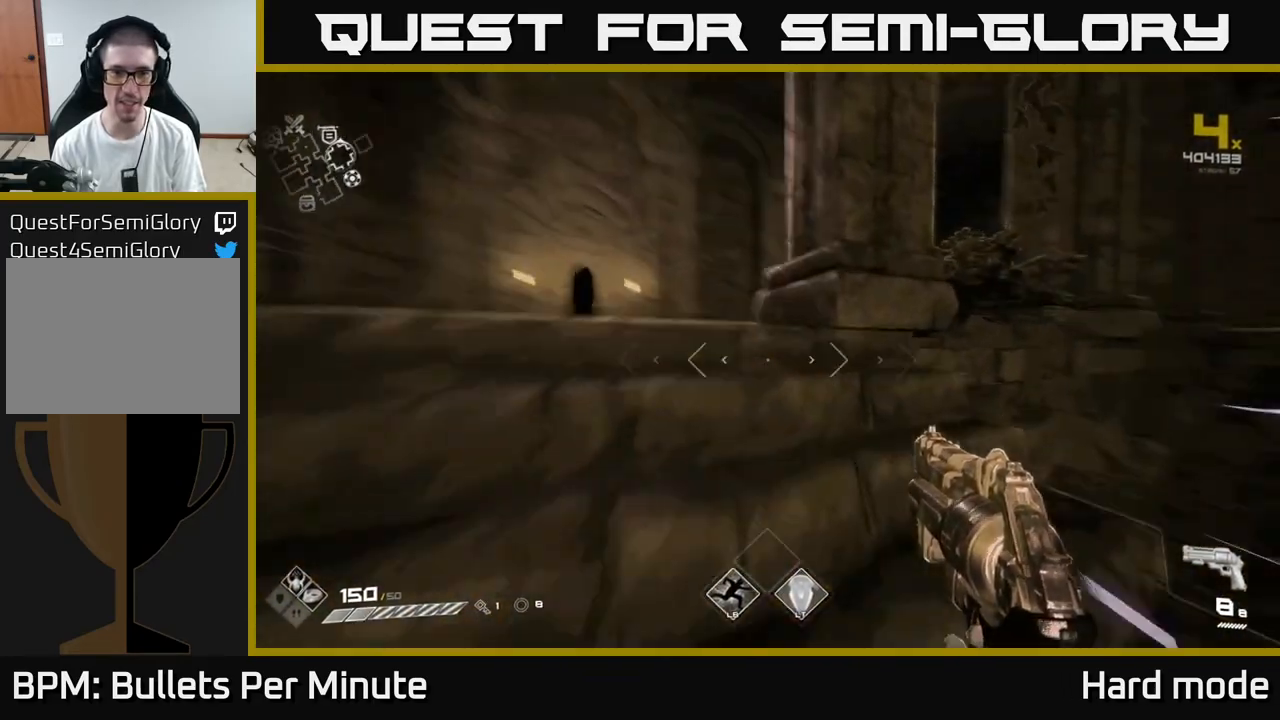
{"buttons": ["L1"], "left_stick": "up-left", "right_stick": "center", "events": [[100, "right_stick", "center"], [200, "left_stick", "up-left"], [317, "right_stick", "right"], [450, "right_stick", "center"]]}
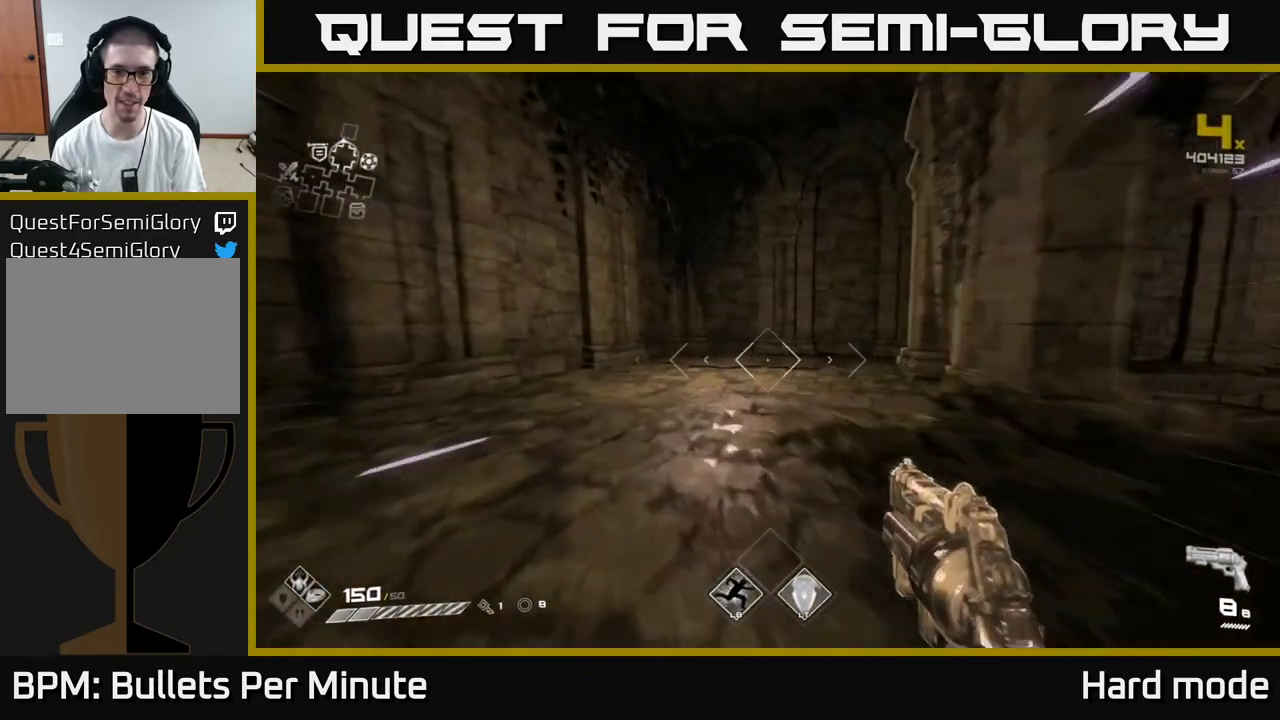
{"buttons": ["L1"], "left_stick": "up-left", "right_stick": "center", "events": [[217, "left_stick", "up"], [233, "right_stick", "right"], [450, "left_stick", "up-left"], [467, "right_stick", "center"]]}
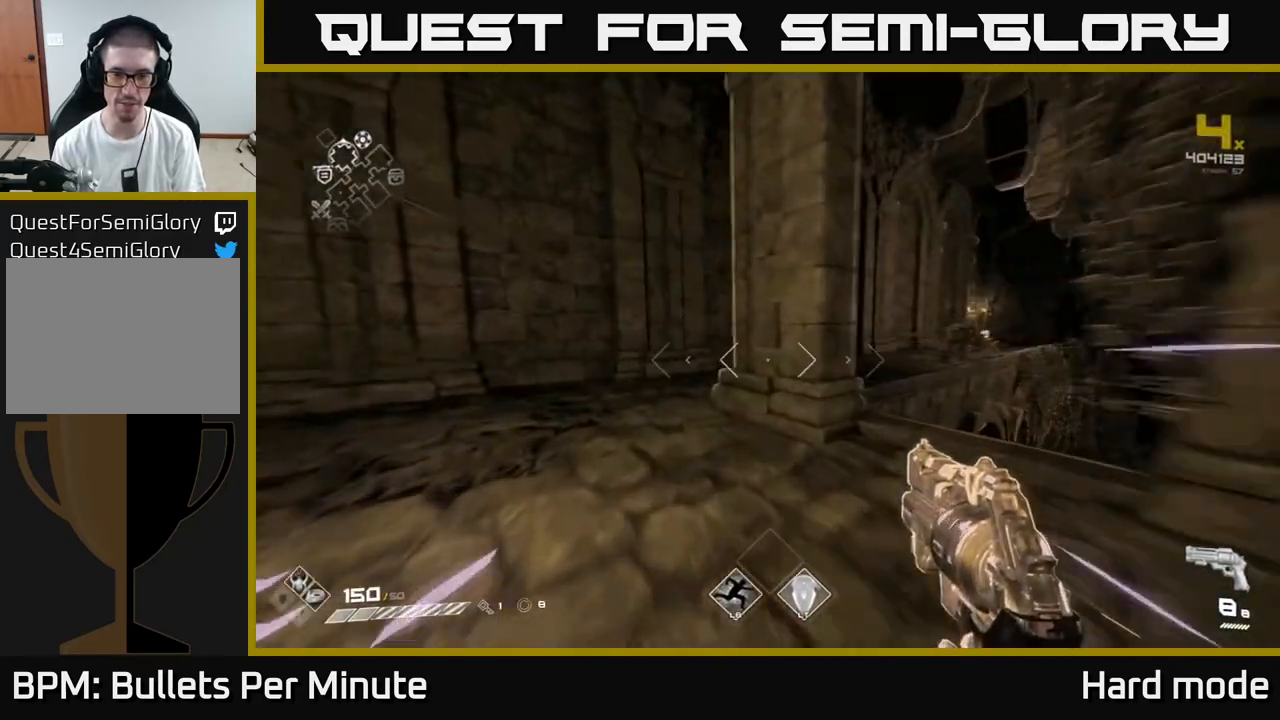
{"buttons": ["L1"], "left_stick": "up-left", "right_stick": "center", "events": [[183, "right_stick", "right"], [383, "right_stick", "center"]]}
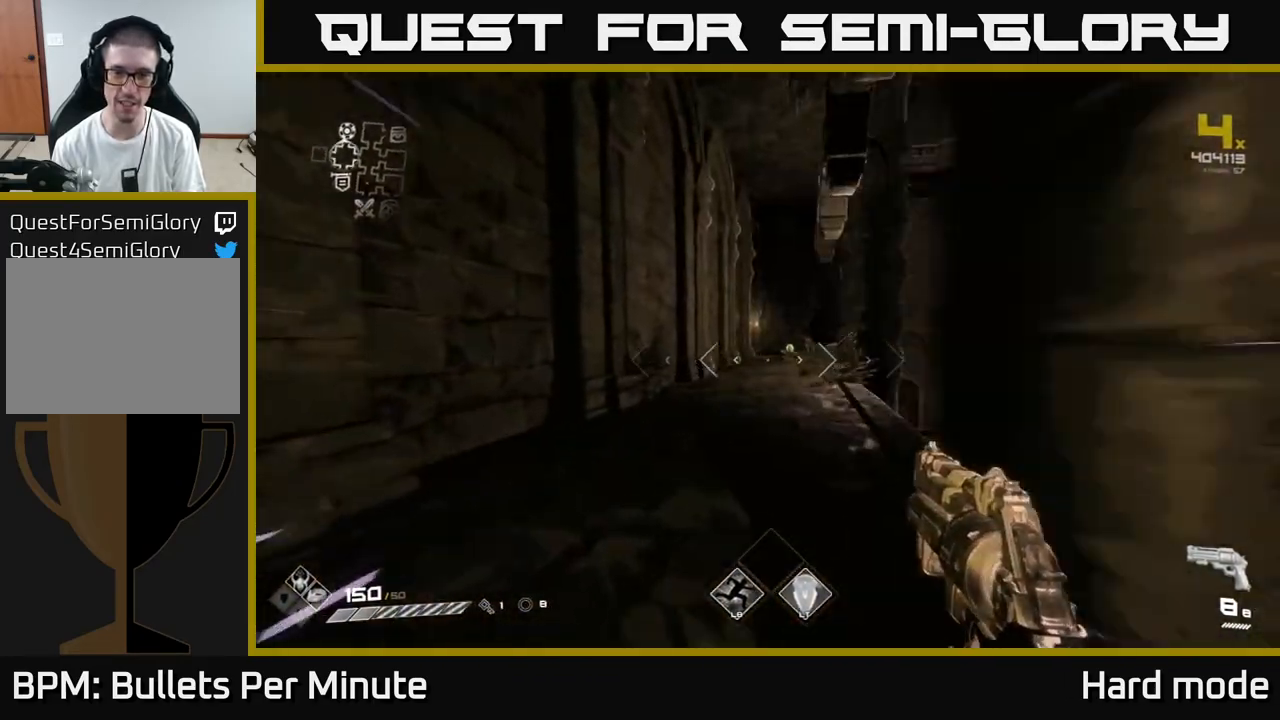
{"buttons": ["L1"], "left_stick": "up", "right_stick": "center", "events": [[33, "left_stick", "up"], [33, "right_stick", "right"], [117, "right_stick", "center"], [367, "right_stick", "left"], [467, "right_stick", "center"]]}
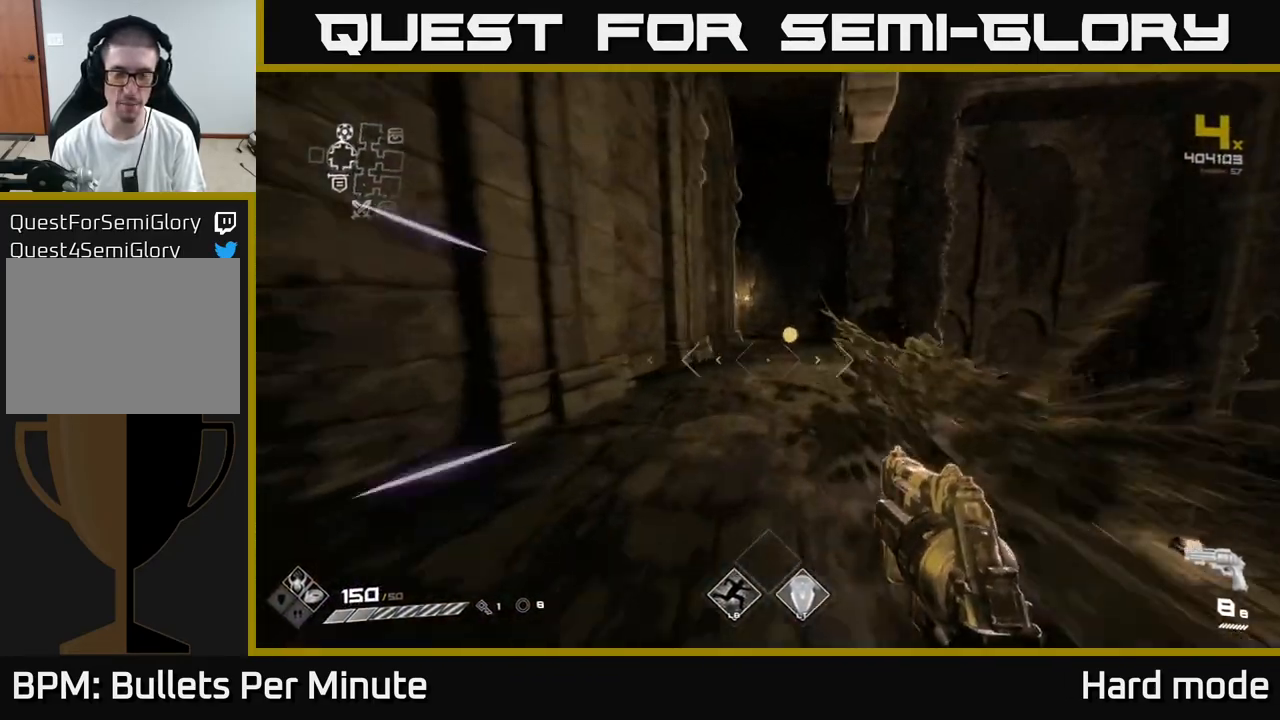
{"buttons": ["L1"], "left_stick": "up", "right_stick": "center", "events": []}
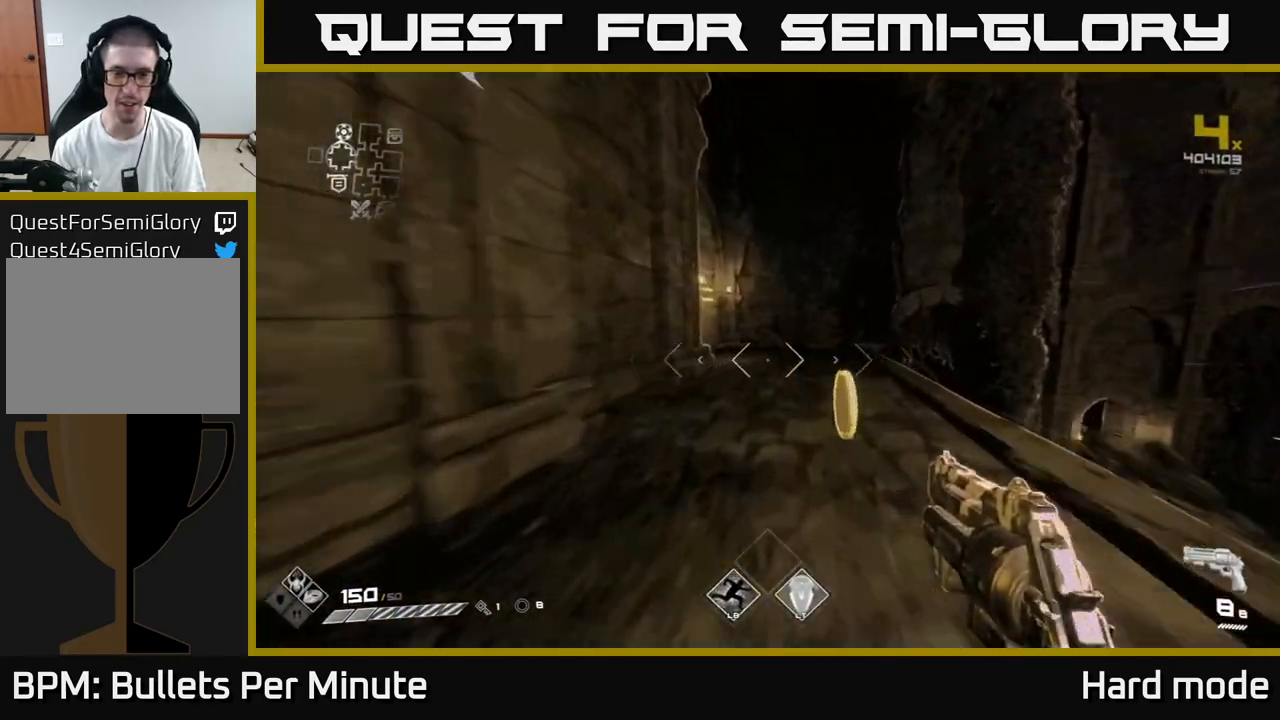
{"buttons": [], "left_stick": "down", "right_stick": "right", "events": [[33, "right_stick", "right"], [283, "left_stick", "up-left"], [300, "L1", "up"], [433, "left_stick", "down-left"], [483, "left_stick", "down"]]}
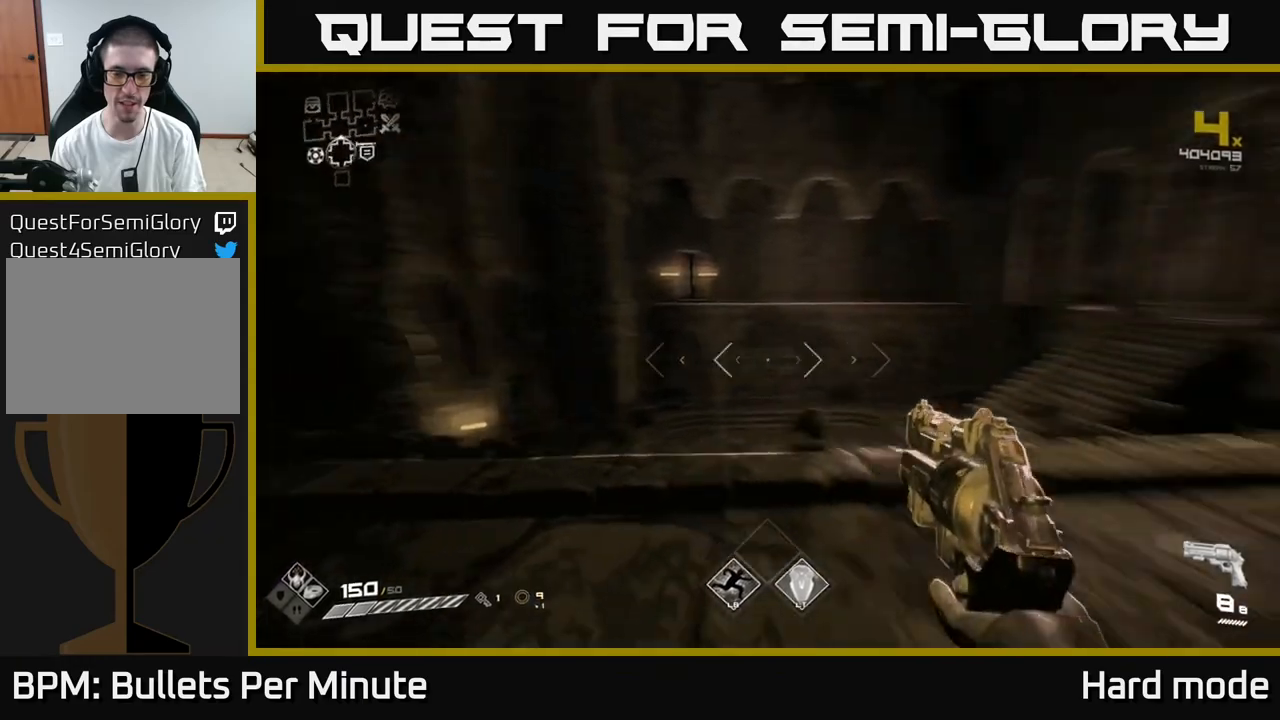
{"buttons": [], "left_stick": "up", "right_stick": "center", "events": [[133, "left_stick", "right"], [200, "left_stick", "up-right"], [400, "left_stick", "up"], [417, "right_stick", "center"]]}
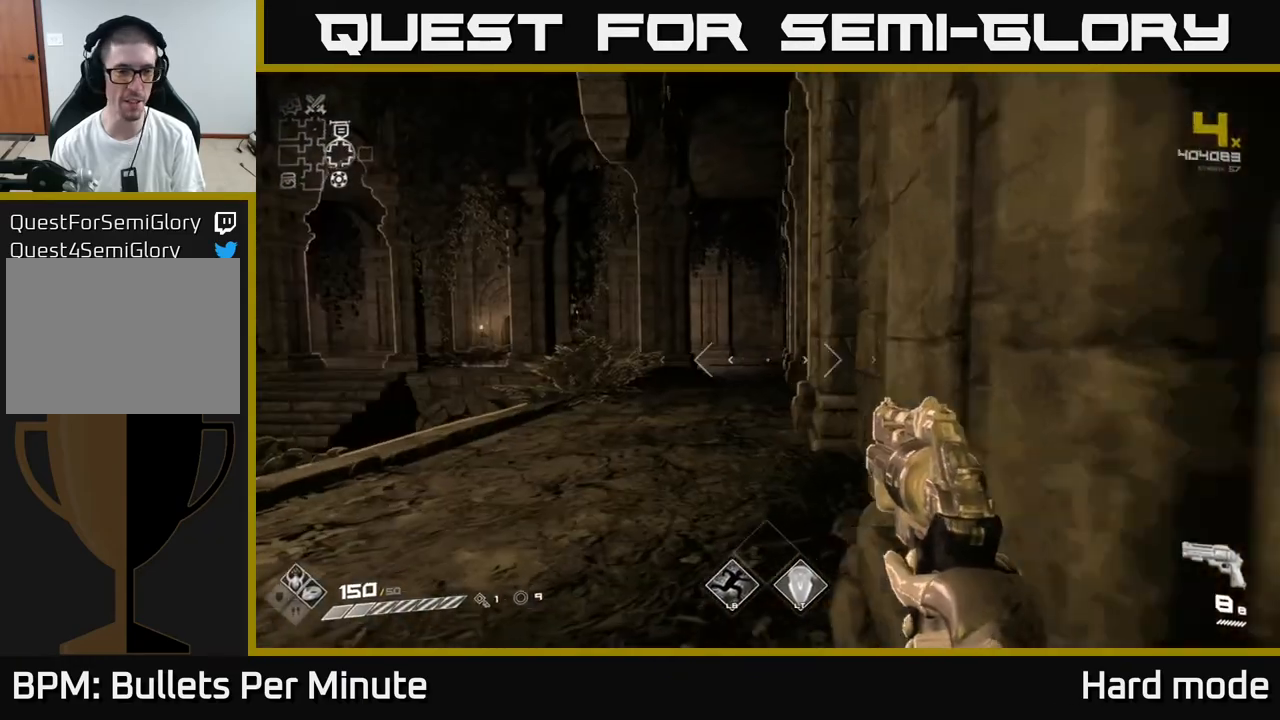
{"buttons": ["L1"], "left_stick": "up", "right_stick": "center", "events": [[167, "right_stick", "left"], [250, "right_stick", "center"], [317, "L1", "down"]]}
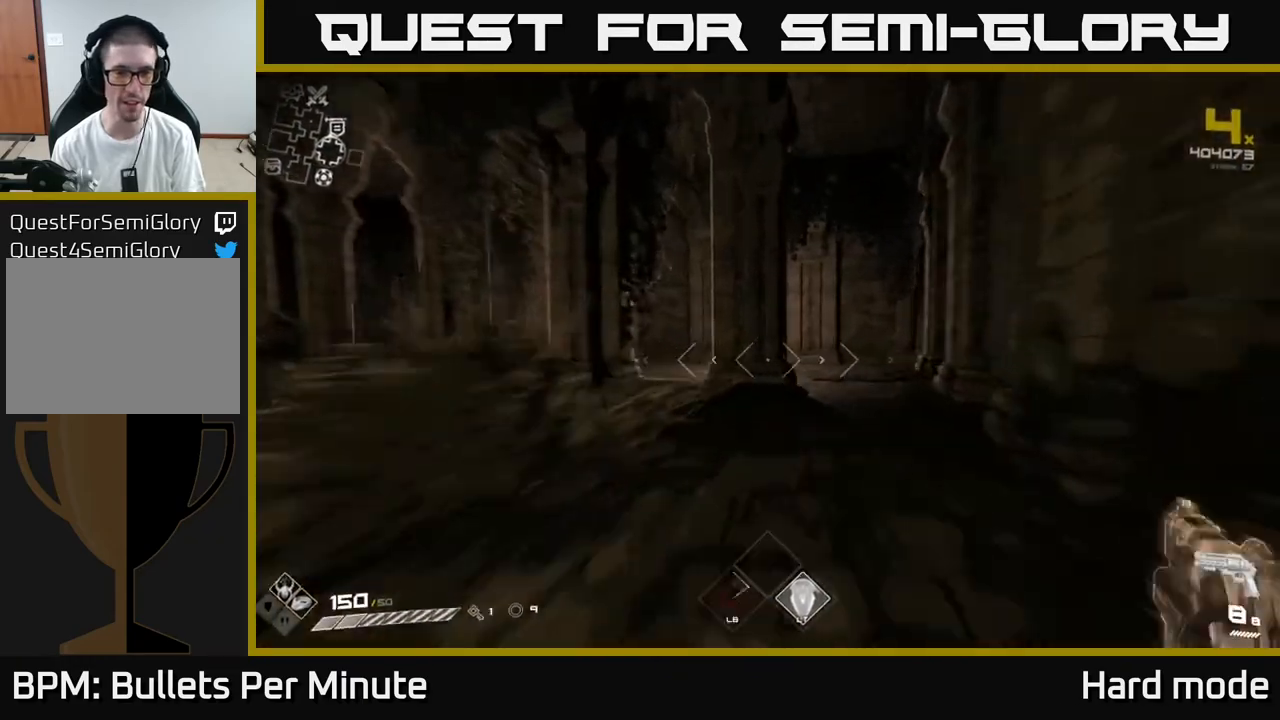
{"buttons": ["L1"], "left_stick": "up-right", "right_stick": "center", "events": [[383, "left_stick", "up-right"]]}
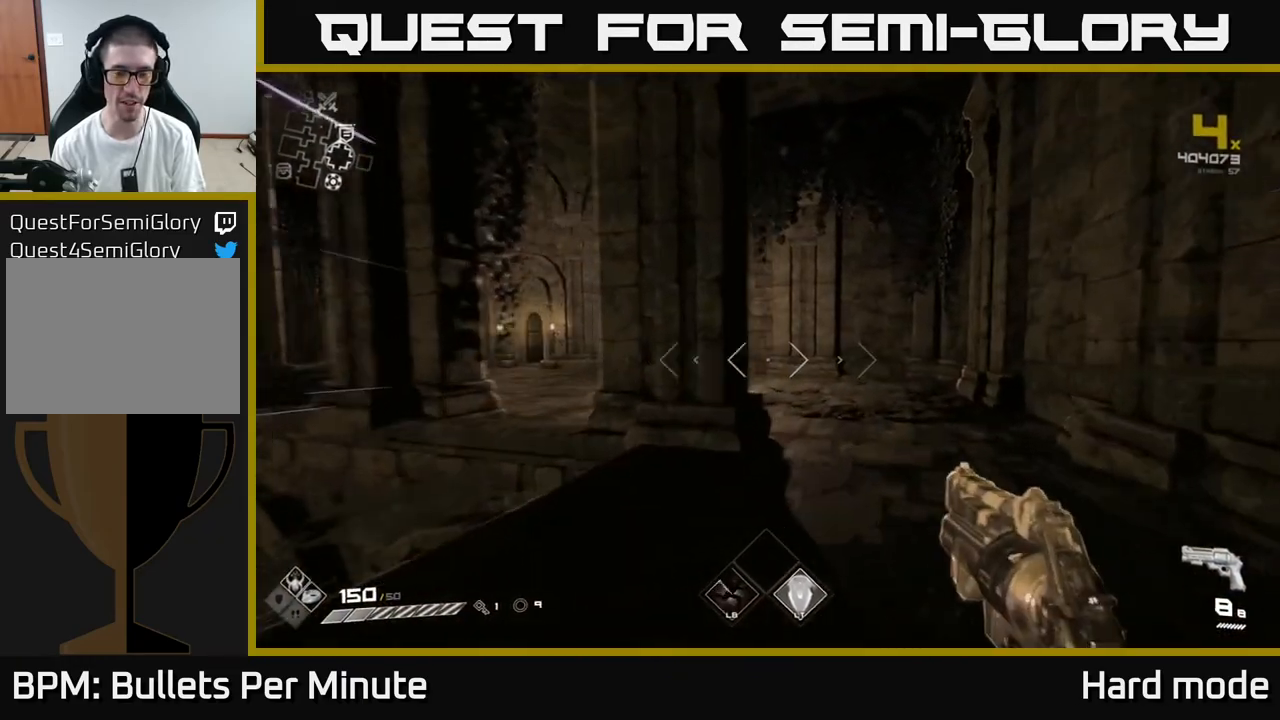
{"buttons": ["L1"], "left_stick": "up-right", "right_stick": "left", "events": [[67, "right_stick", "left"], [317, "right_stick", "center"], [467, "right_stick", "left"]]}
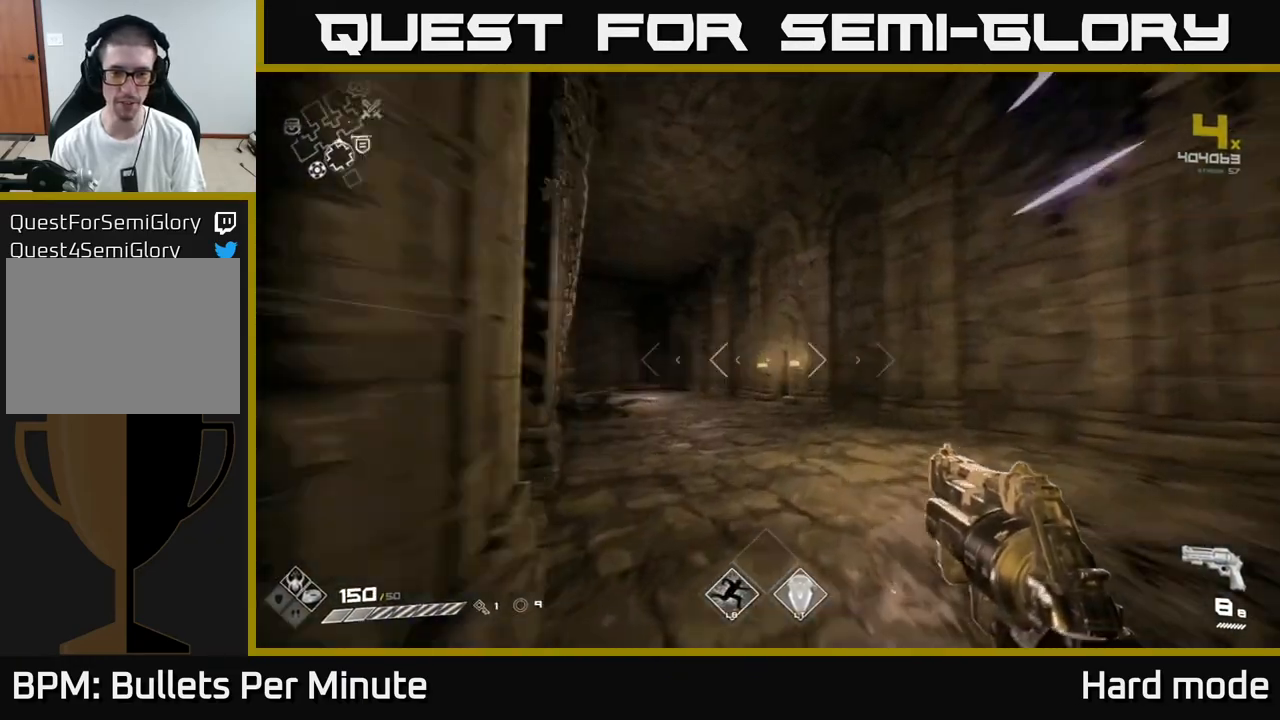
{"buttons": ["L1"], "left_stick": "up-right", "right_stick": "center", "events": [[183, "right_stick", "center"]]}
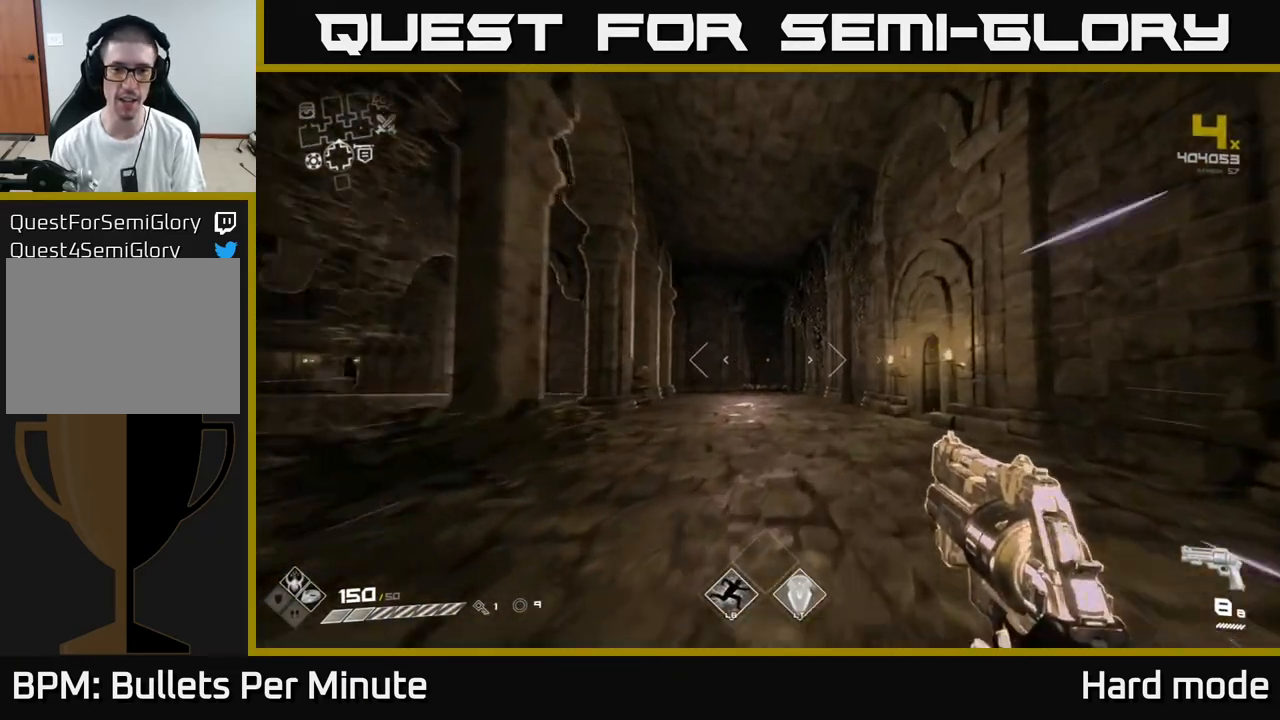
{"buttons": ["L1"], "left_stick": "up-right", "right_stick": "left", "events": [[383, "right_stick", "left"]]}
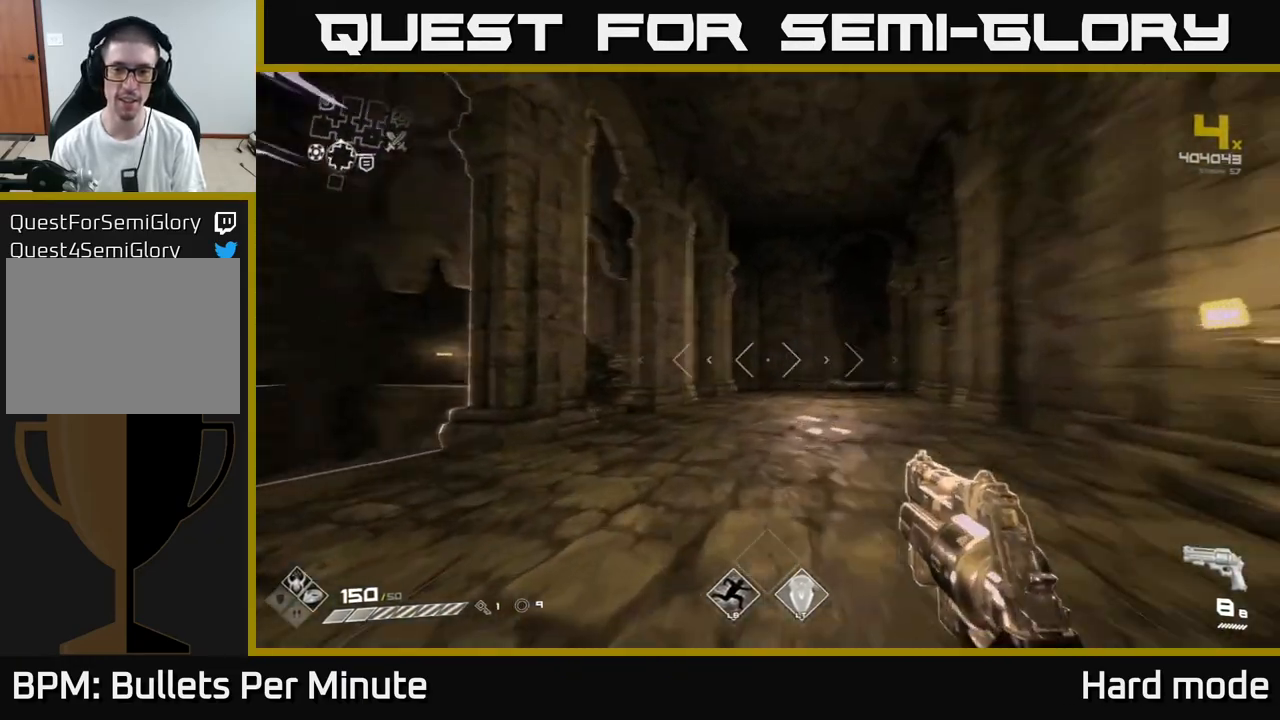
{"buttons": ["L1"], "left_stick": "up-right", "right_stick": "left", "events": [[100, "right_stick", "center"], [483, "right_stick", "left"]]}
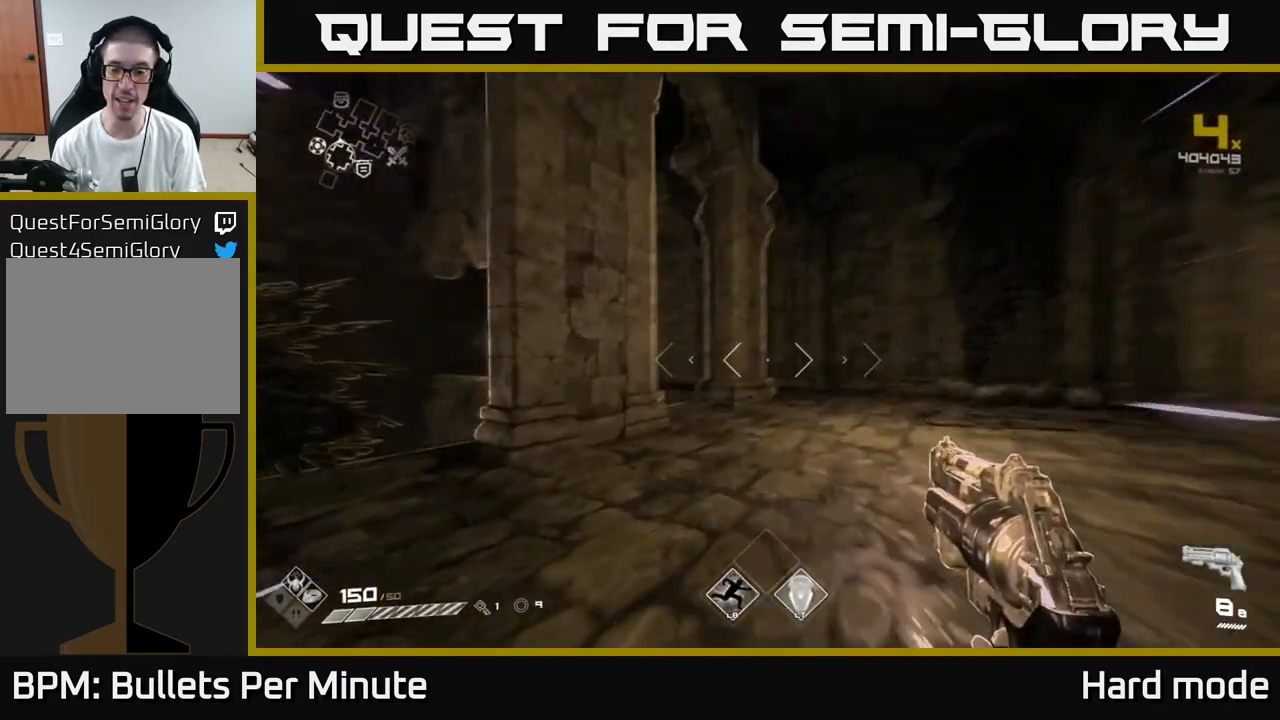
{"buttons": [], "left_stick": "up", "right_stick": "left", "events": [[233, "right_stick", "center"], [383, "right_stick", "left"], [417, "left_stick", "up"], [467, "L1", "up"]]}
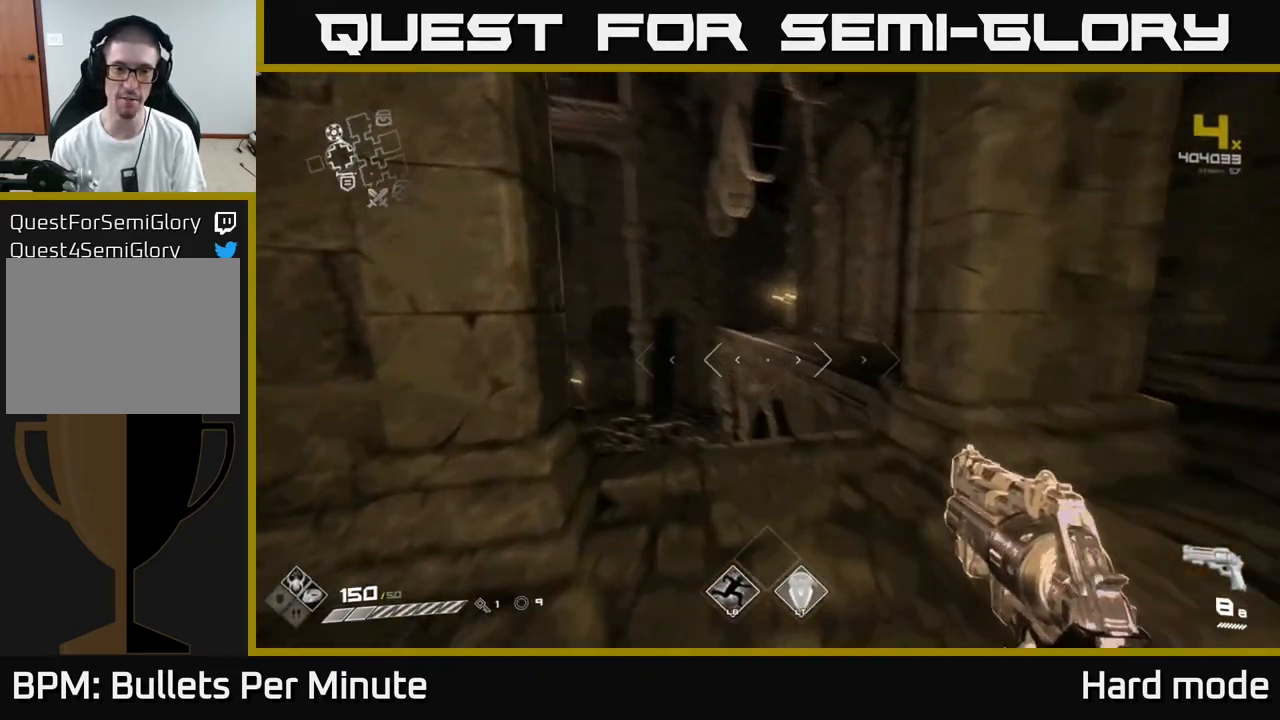
{"buttons": [], "left_stick": "center", "right_stick": "left", "events": [[200, "right_stick", "center"], [217, "left_stick", "center"], [500, "right_stick", "left"]]}
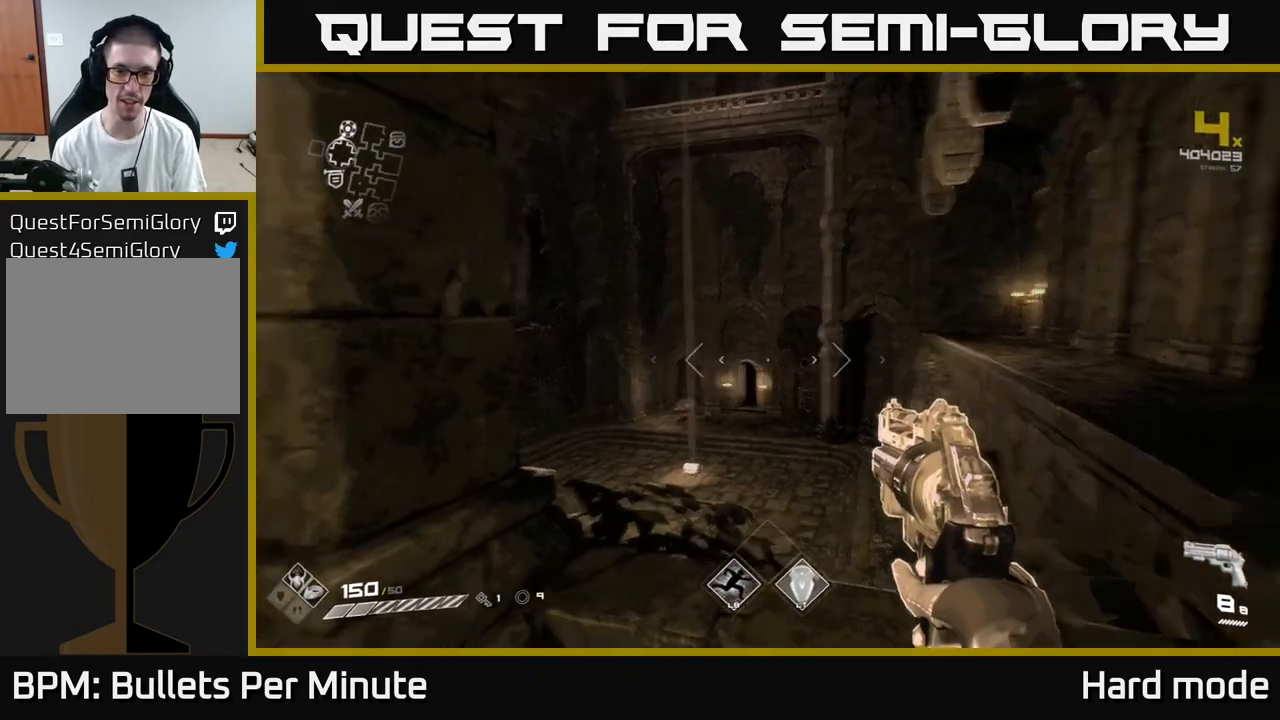
{"buttons": ["A"], "left_stick": "up", "right_stick": "center", "events": [[50, "left_stick", "up-right"], [167, "right_stick", "center"], [267, "left_stick", "up"], [417, "A", "down"]]}
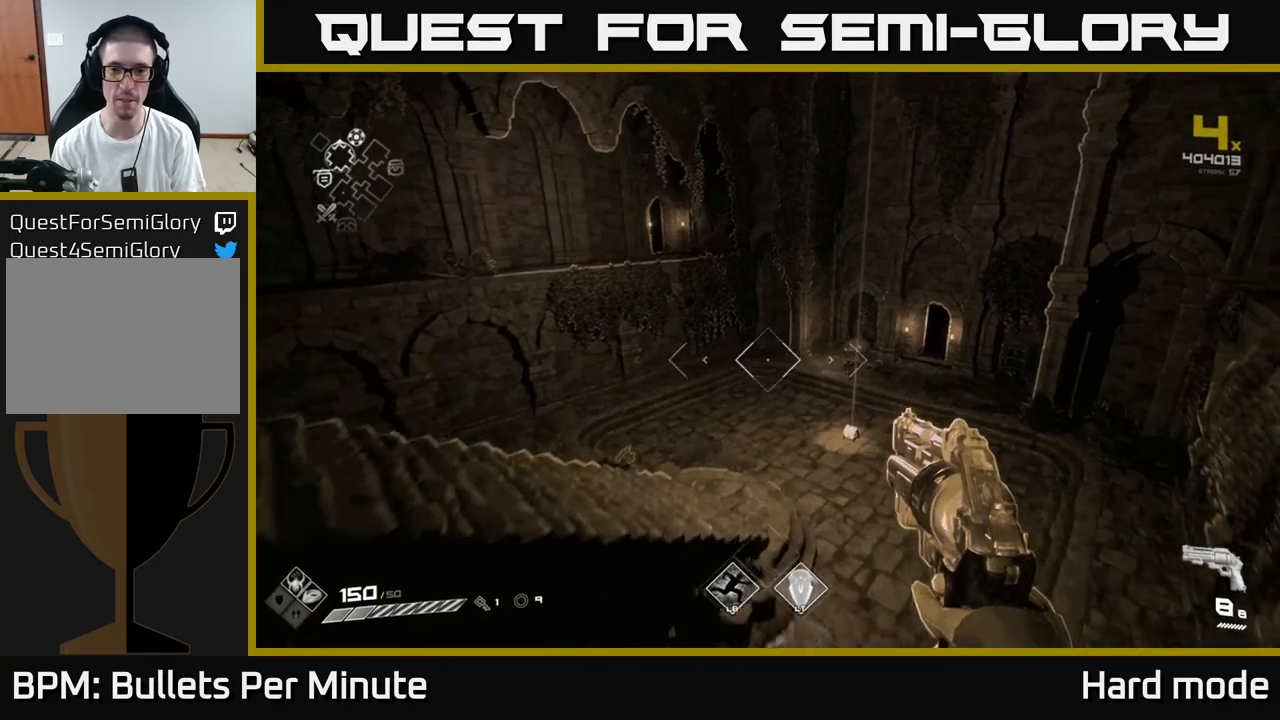
{"buttons": [], "left_stick": "up", "right_stick": "center", "events": [[17, "A", "up"], [300, "A", "down"], [383, "A", "up"]]}
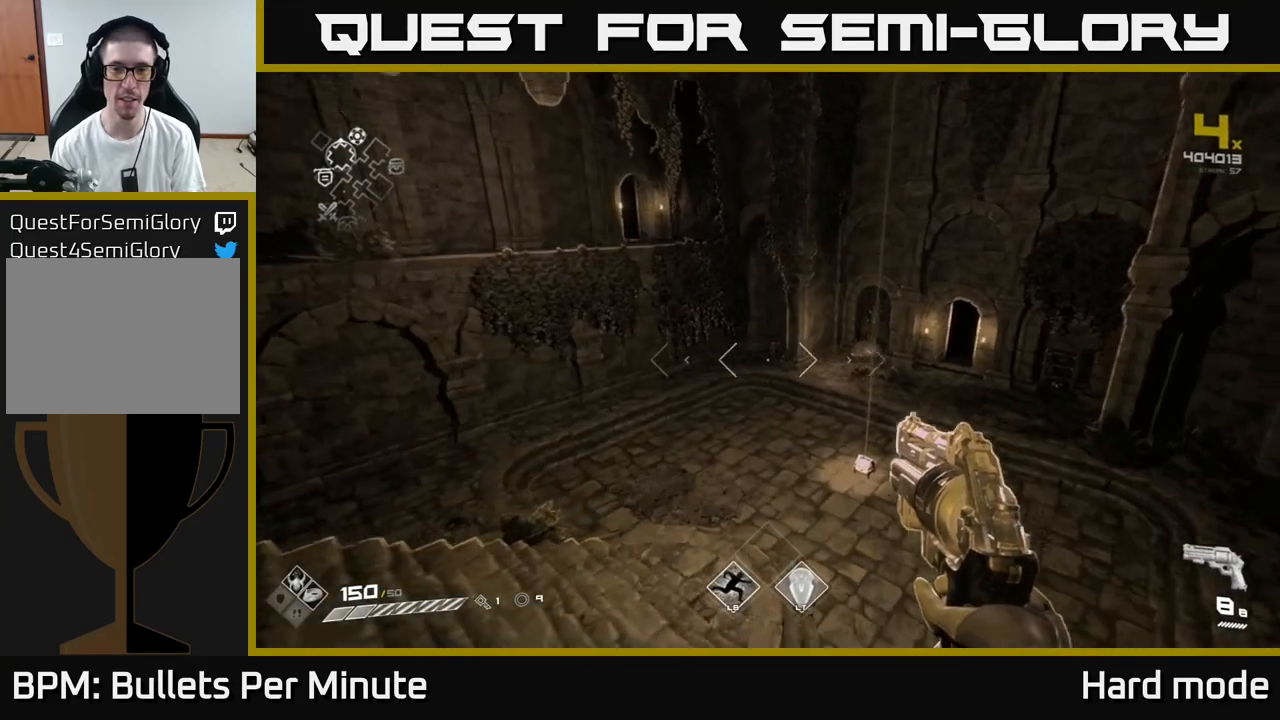
{"buttons": [], "left_stick": "up-right", "right_stick": "center", "events": [[50, "left_stick", "up-left"], [300, "left_stick", "up-right"]]}
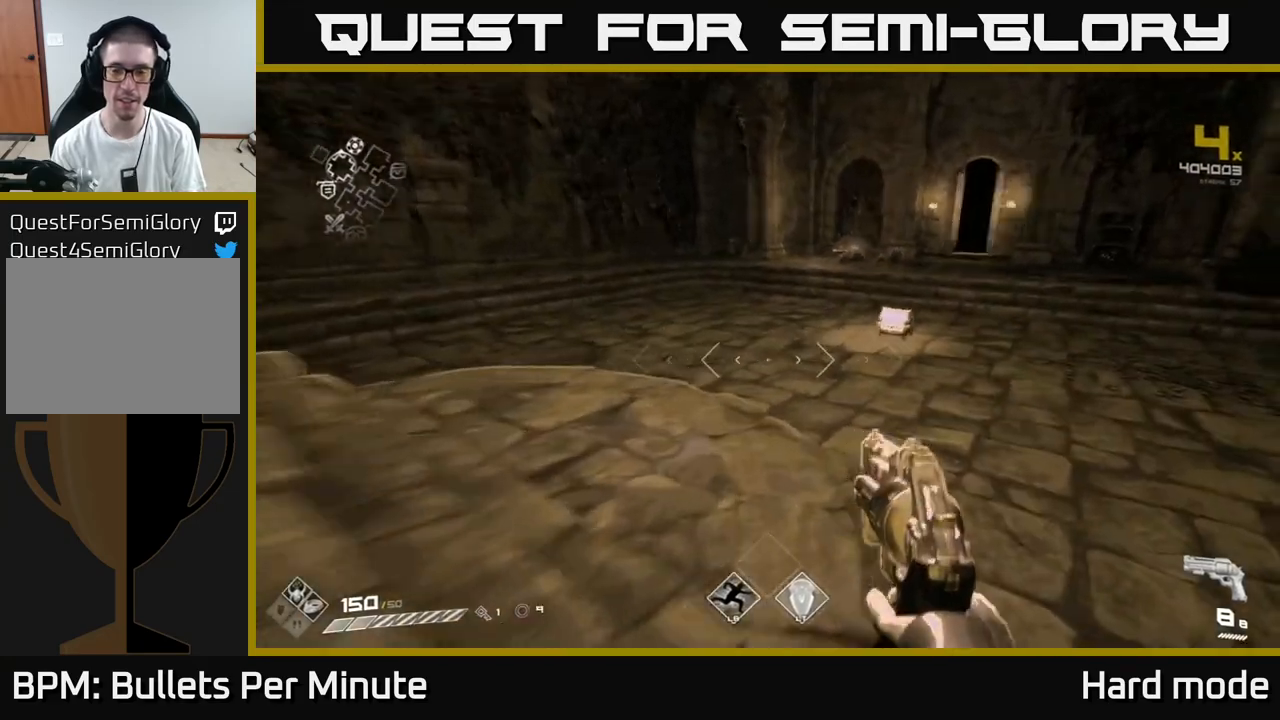
{"buttons": [], "left_stick": "up", "right_stick": "center", "events": [[17, "right_stick", "right"], [150, "right_stick", "center"], [183, "left_stick", "up"]]}
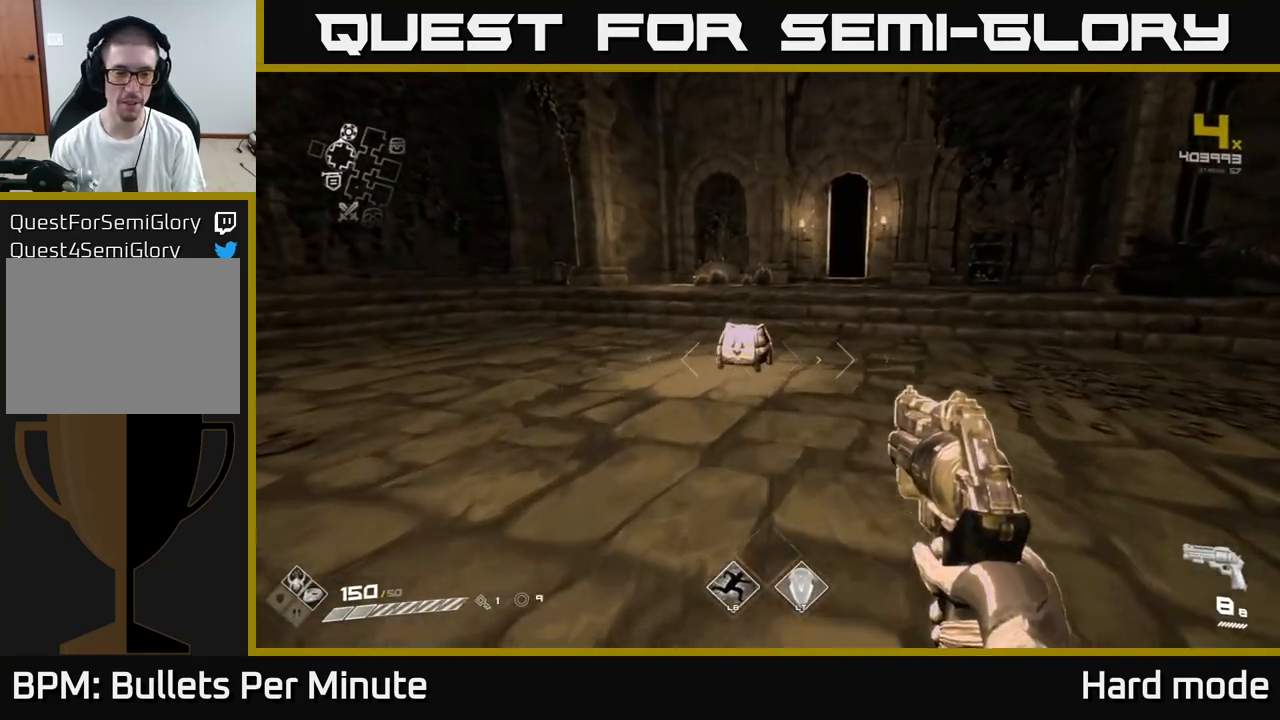
{"buttons": [], "left_stick": "up", "right_stick": "center", "events": [[167, "right_stick", "down"], [267, "right_stick", "center"]]}
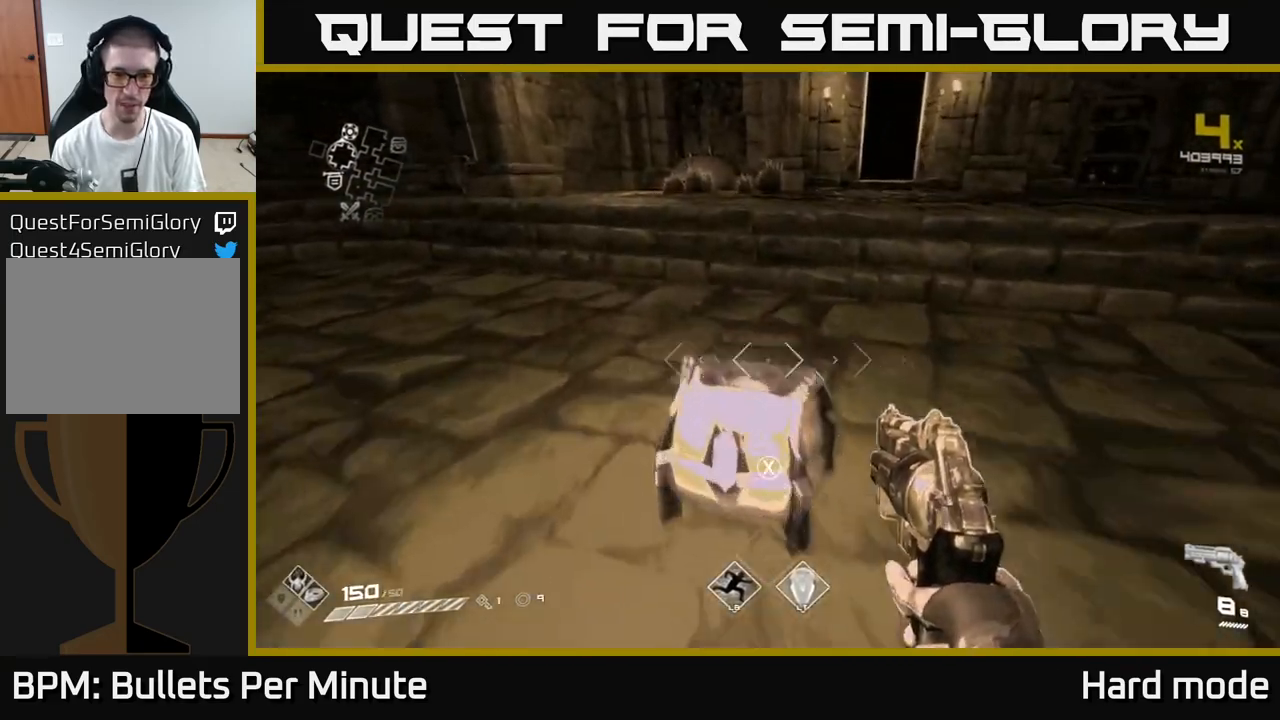
{"buttons": [], "left_stick": "center", "right_stick": "center", "events": [[83, "X", "down"], [83, "left_stick", "center"], [167, "X", "up"], [267, "X", "down"], [367, "X", "up"]]}
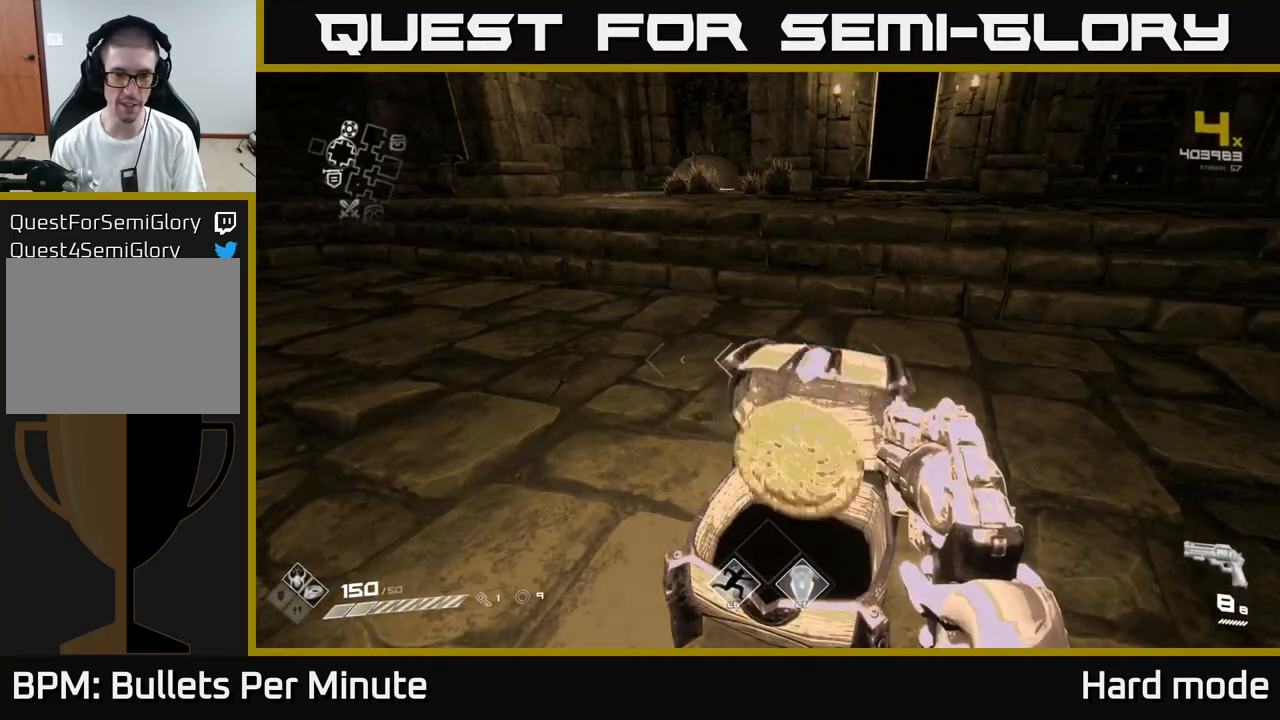
{"buttons": [], "left_stick": "up", "right_stick": "center", "events": [[267, "left_stick", "up"], [317, "right_stick", "up"], [450, "right_stick", "center"]]}
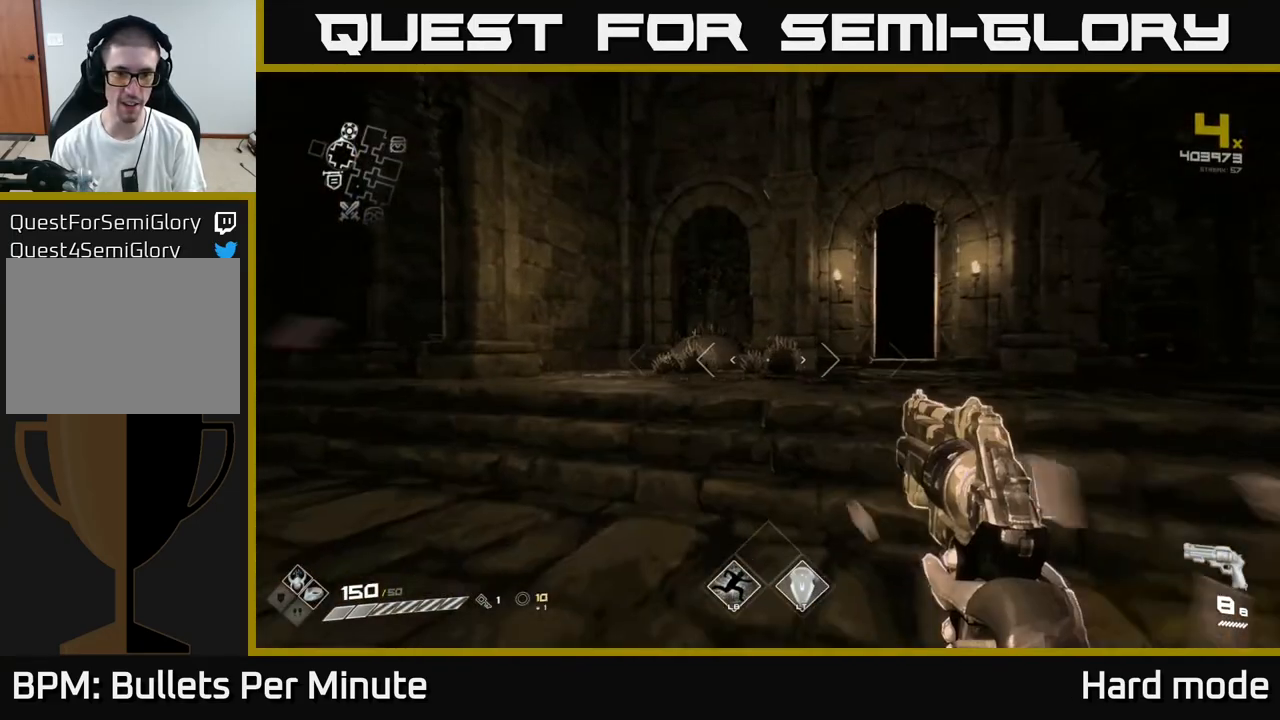
{"buttons": [], "left_stick": "up", "right_stick": "center", "events": [[150, "left_stick", "up-left"], [200, "right_stick", "down"], [300, "left_stick", "up"], [300, "right_stick", "center"]]}
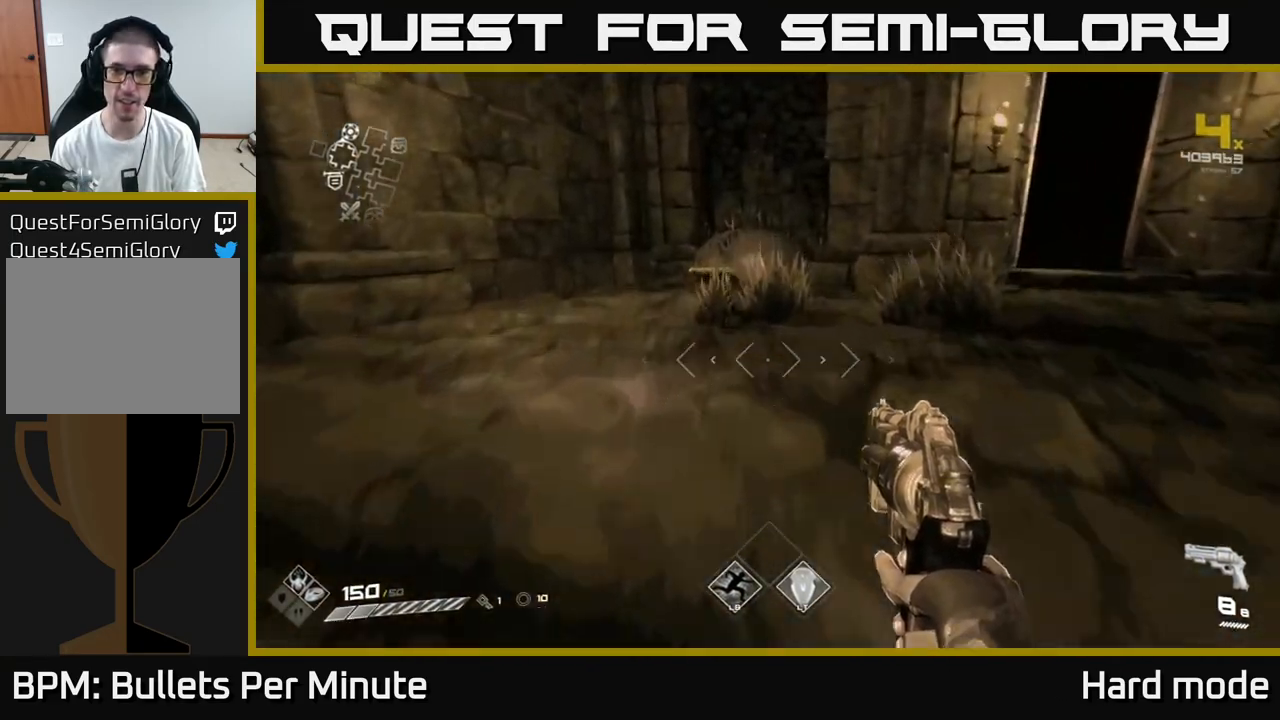
{"buttons": [], "left_stick": "up", "right_stick": "center", "events": [[117, "right_stick", "down"], [233, "right_stick", "center"]]}
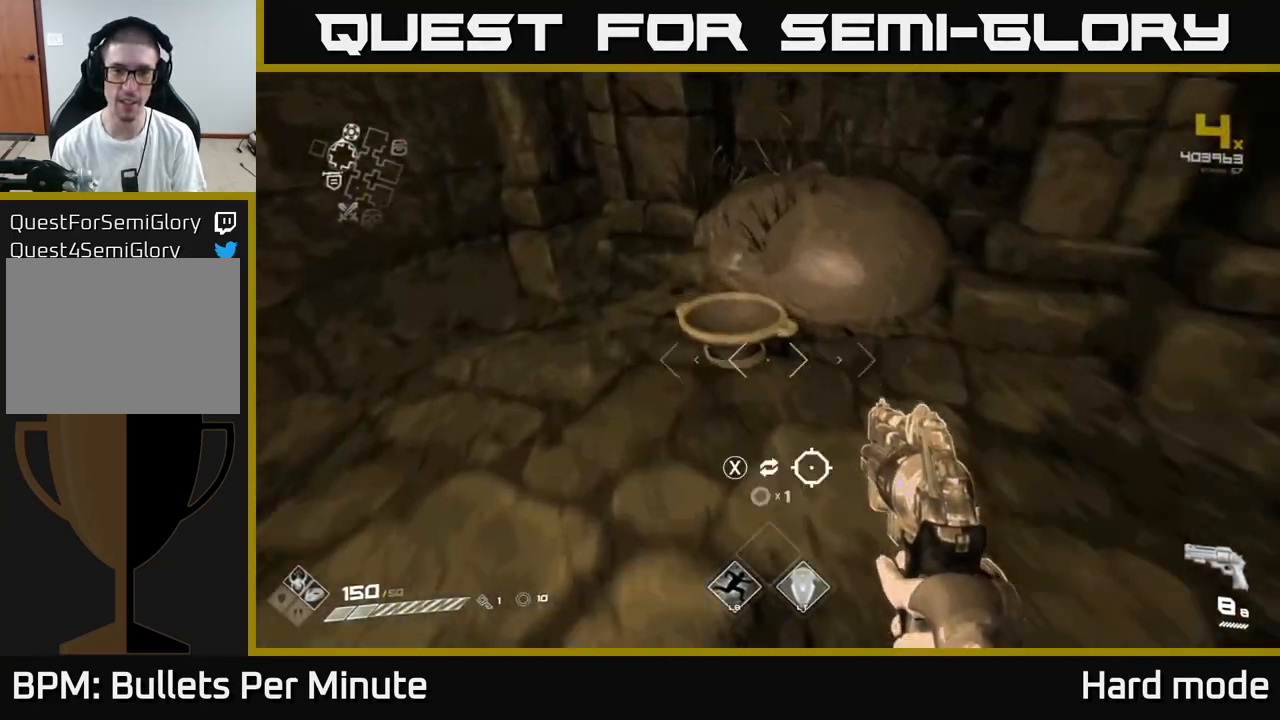
{"buttons": [], "left_stick": "down-right", "right_stick": "left", "events": [[117, "X", "down"], [183, "left_stick", "down"], [200, "X", "up"], [383, "right_stick", "up-left"], [450, "left_stick", "down-right"], [483, "right_stick", "left"]]}